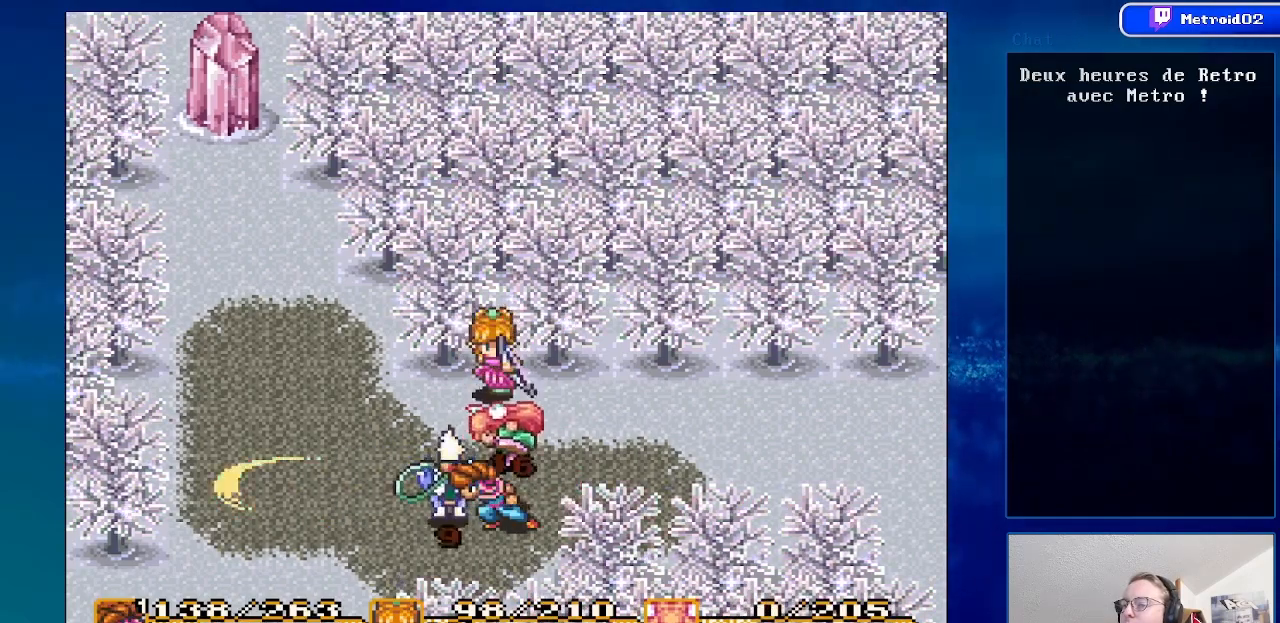
Gameplay with a controller (Nintendo layout); each line is a JSON object with the inputs held at the frame after it. "events" lists button and stick changes between this image and that frame as [ms after this image, input, new state], when the widget could be followed in between. Not read: L1 L3 R1 R3.
{"buttons": [], "events": [[400, "DPAD_UP", "down"], [483, "DPAD_UP", "up"]]}
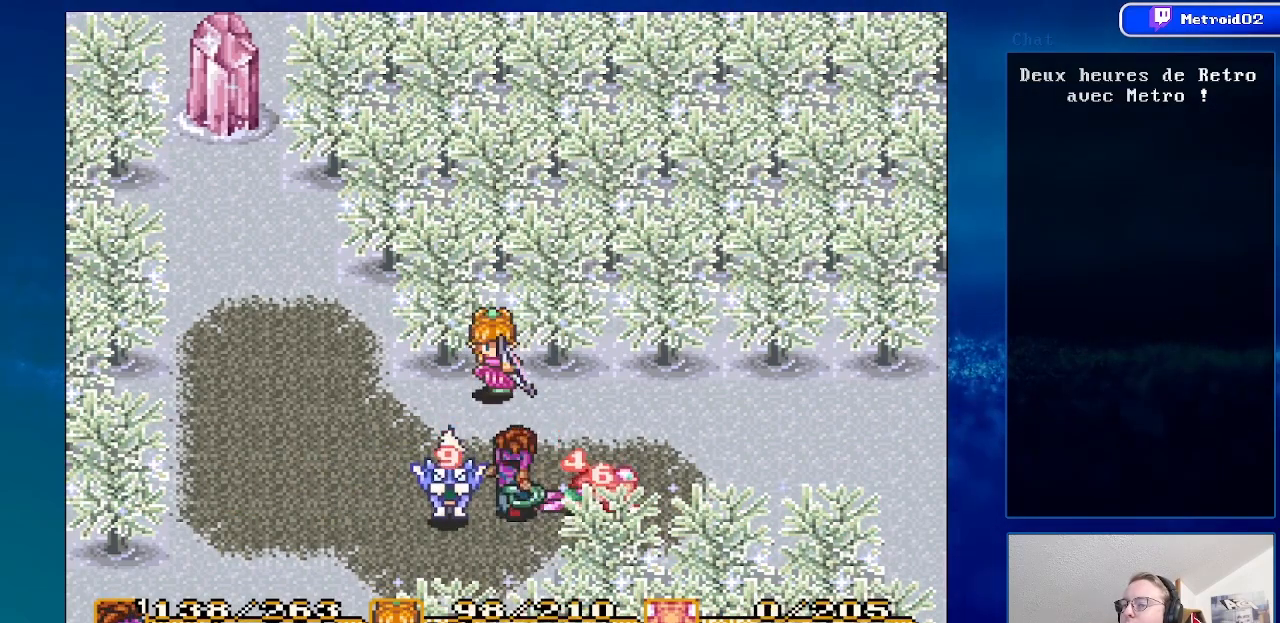
{"buttons": [], "events": [[67, "DPAD_RIGHT", "down"], [317, "DPAD_UP", "down"], [350, "DPAD_RIGHT", "up"], [433, "DPAD_UP", "up"]]}
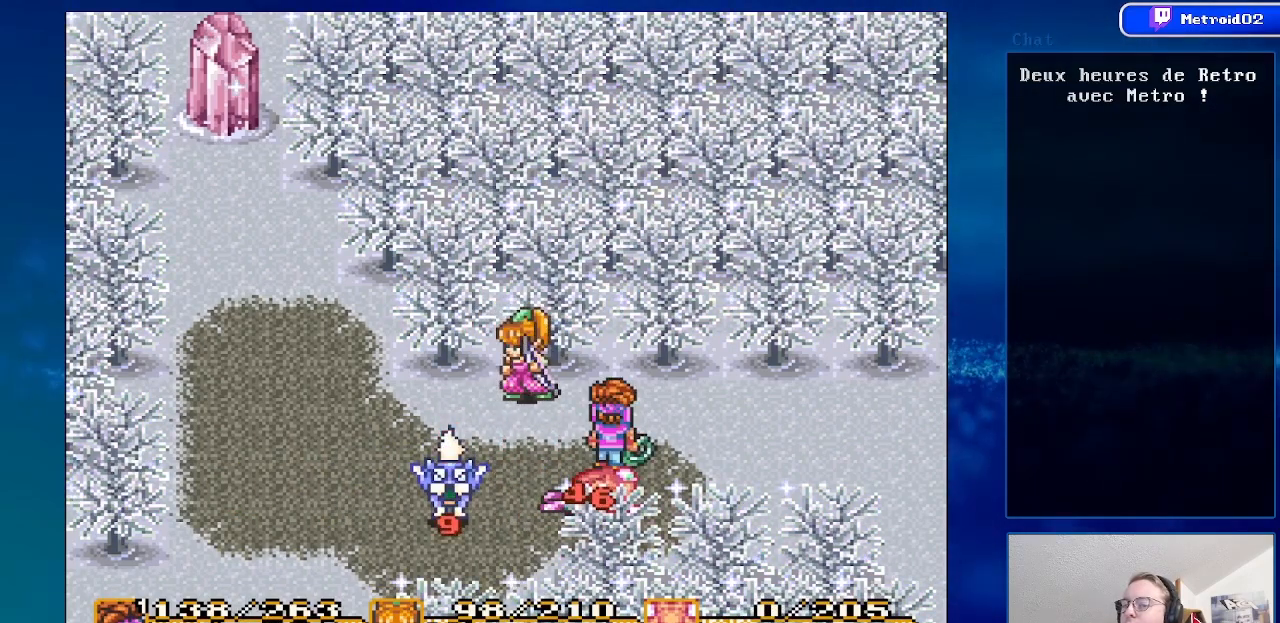
{"buttons": ["DPAD_RIGHT"], "events": [[133, "DPAD_RIGHT", "down"]]}
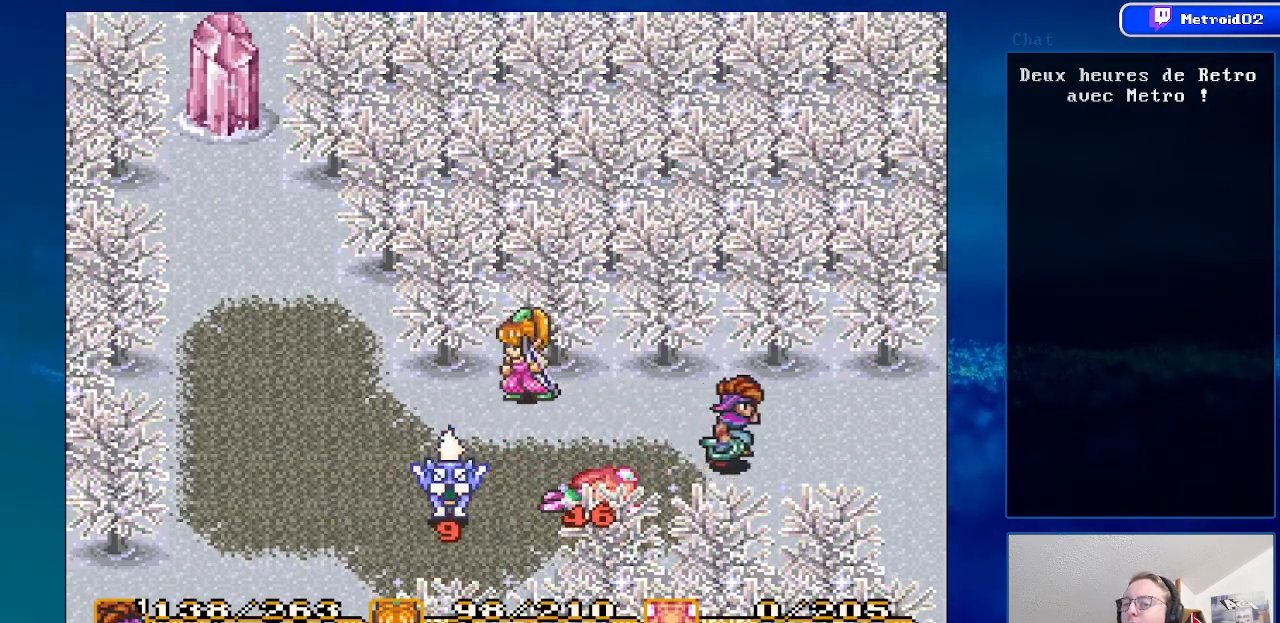
{"buttons": [], "events": [[83, "DPAD_DOWN", "down"], [350, "DPAD_DOWN", "up"], [350, "DPAD_RIGHT", "up"]]}
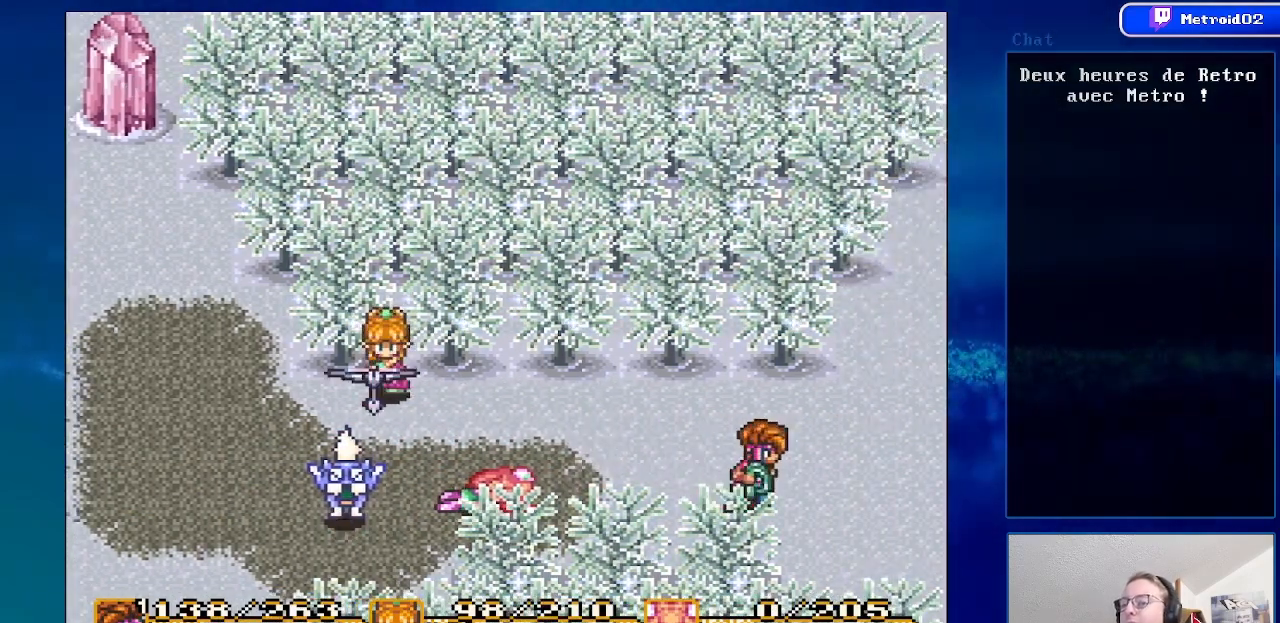
{"buttons": ["DPAD_LEFT"], "events": [[17, "DPAD_LEFT", "down"], [167, "DPAD_LEFT", "up"], [467, "DPAD_LEFT", "down"]]}
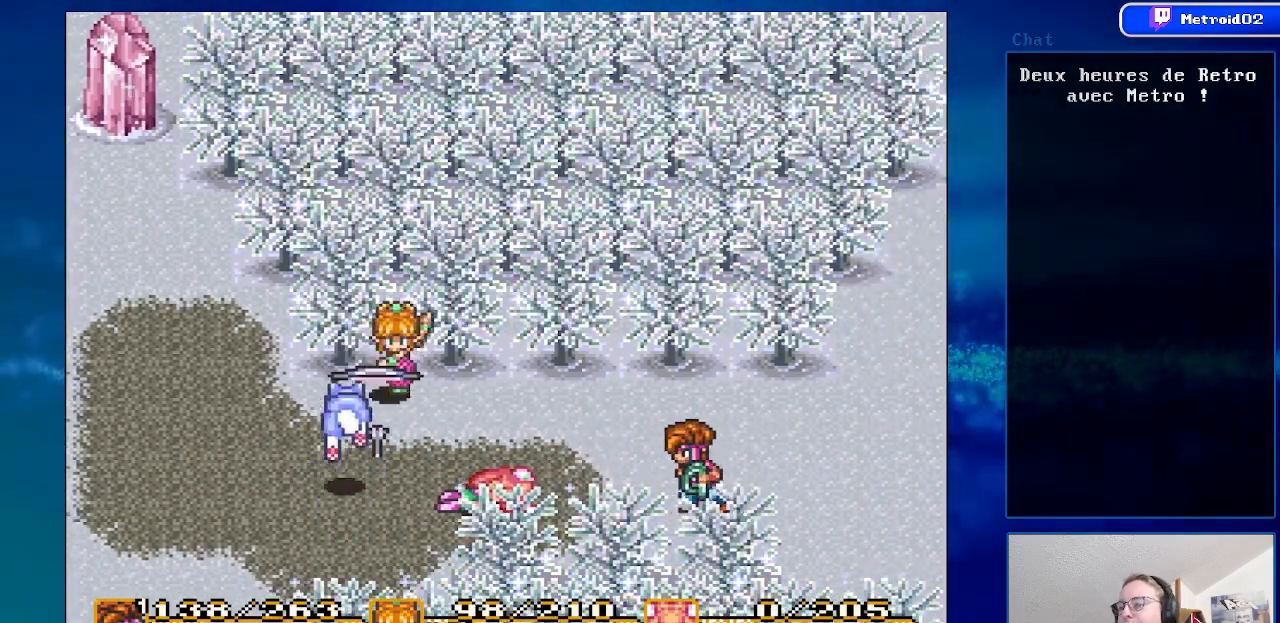
{"buttons": ["A"], "events": [[433, "DPAD_LEFT", "up"], [483, "A", "down"]]}
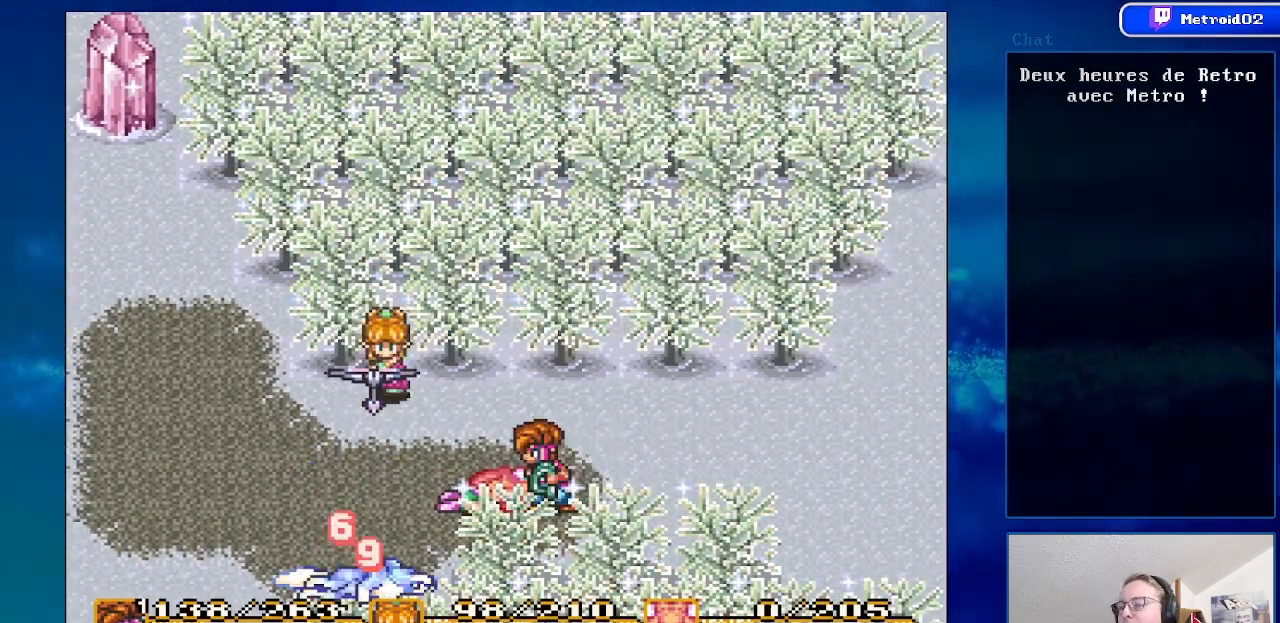
{"buttons": [], "events": [[200, "A", "up"]]}
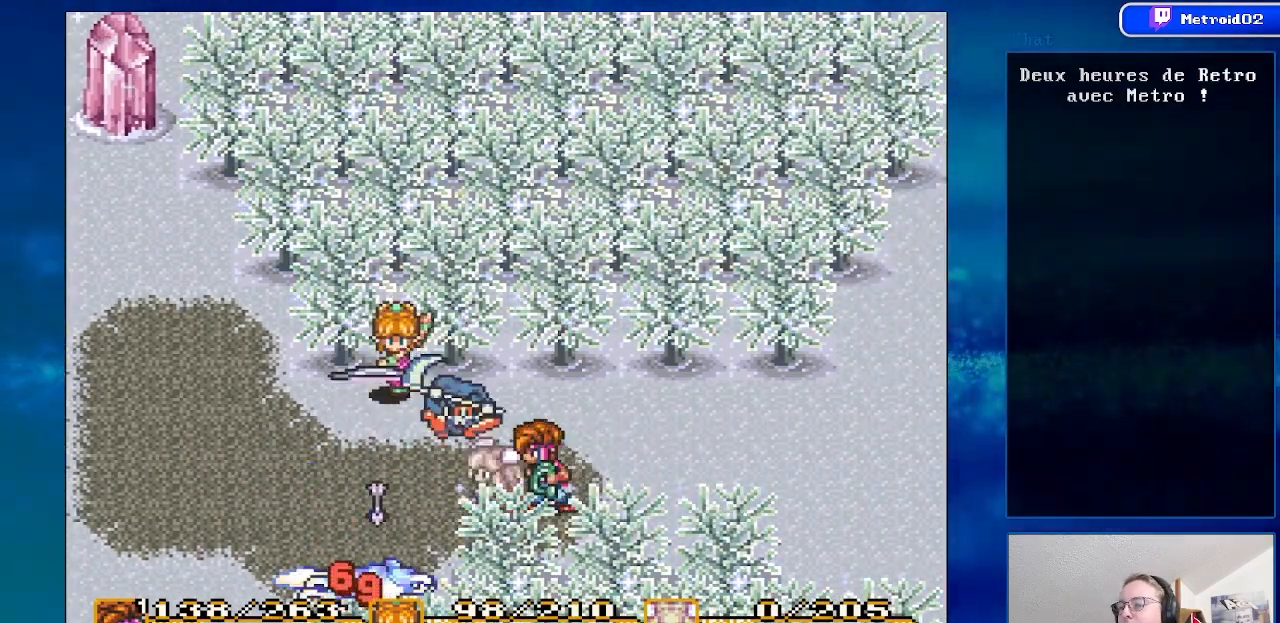
{"buttons": [], "events": [[217, "X", "down"], [417, "X", "up"]]}
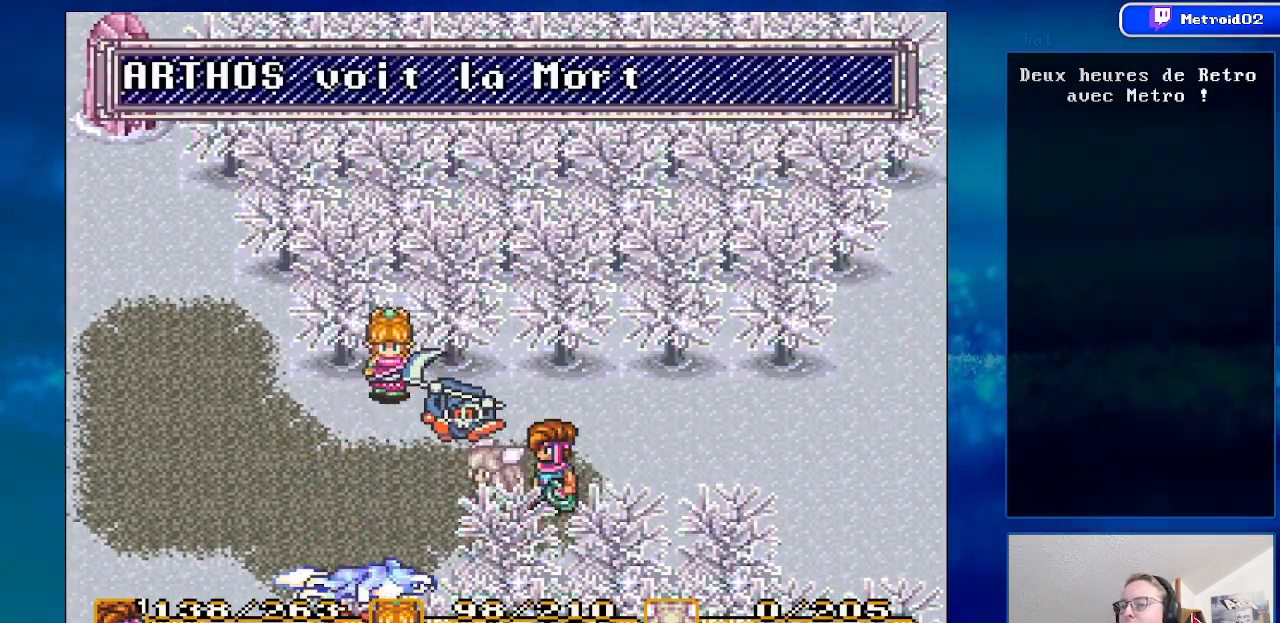
{"buttons": ["X"], "events": [[383, "X", "down"]]}
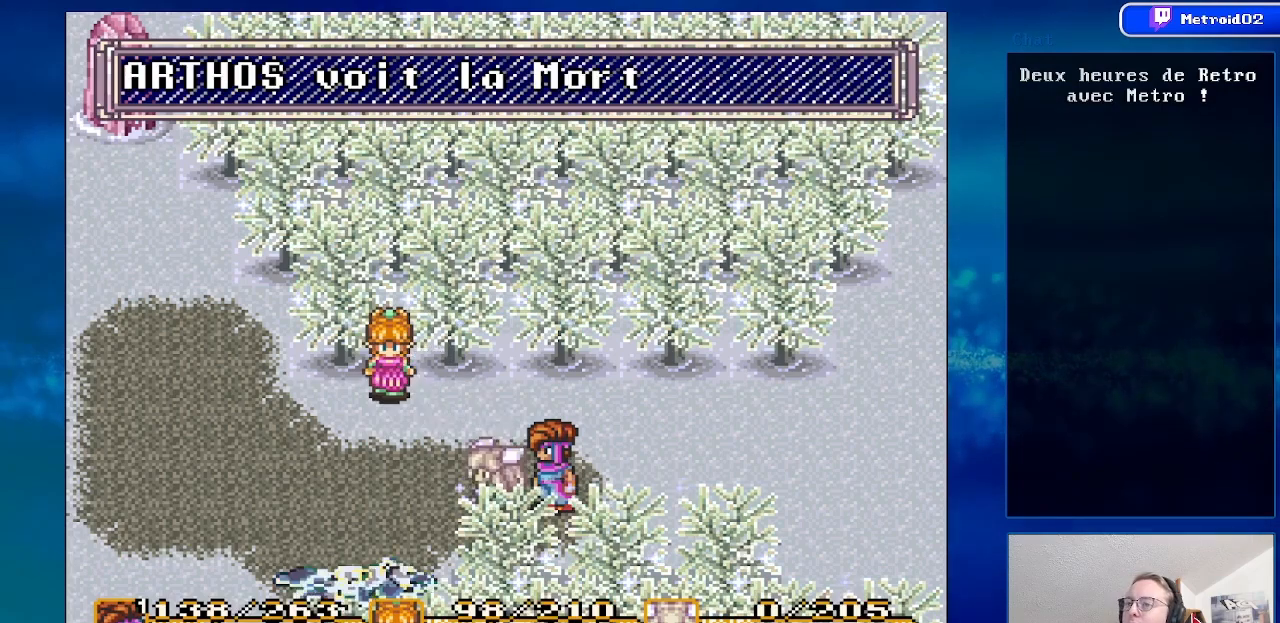
{"buttons": [], "events": [[83, "X", "up"]]}
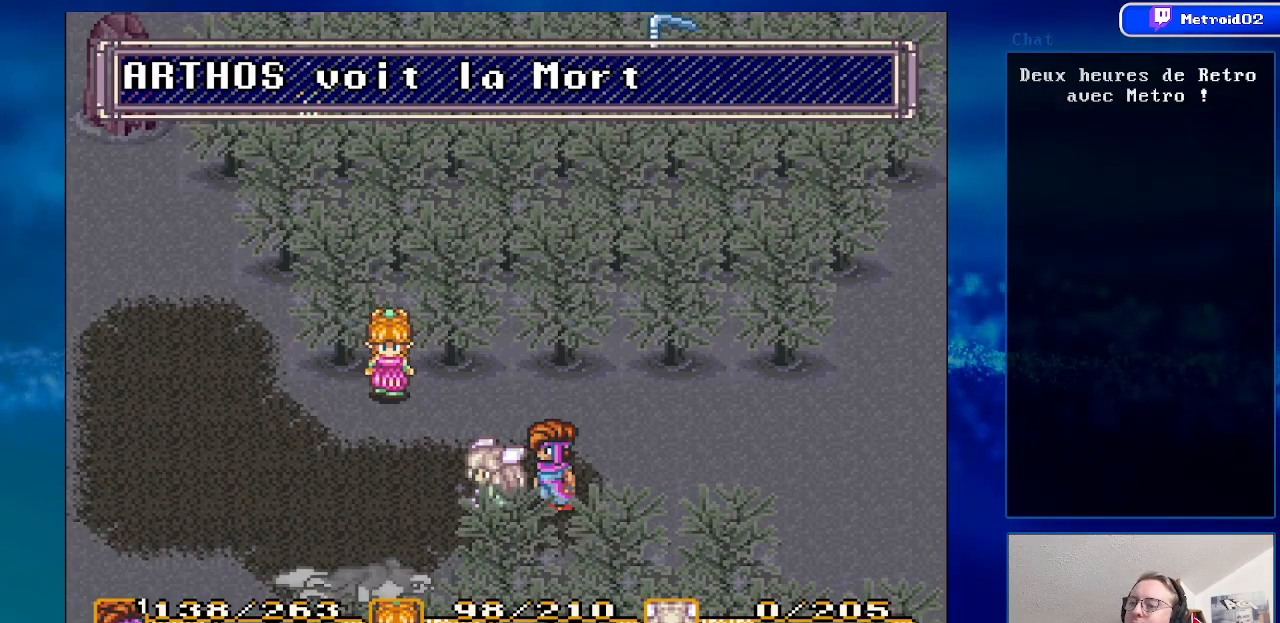
{"buttons": ["Y"], "events": [[483, "Y", "down"]]}
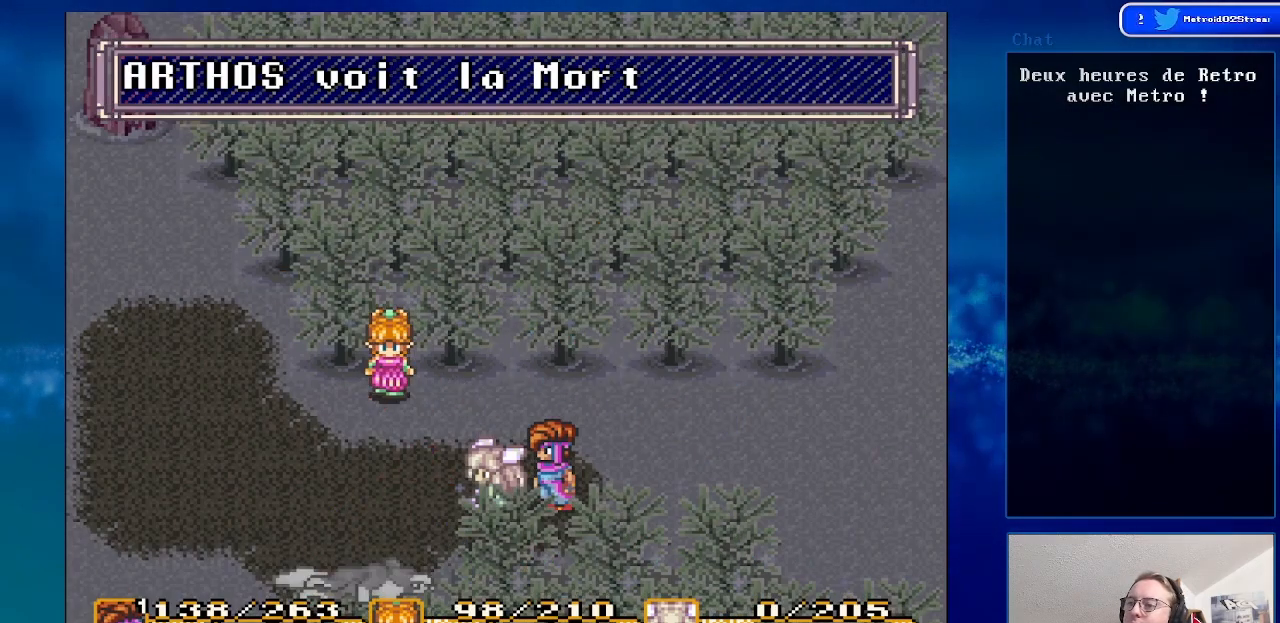
{"buttons": ["X"], "events": [[117, "Y", "up"], [483, "X", "down"]]}
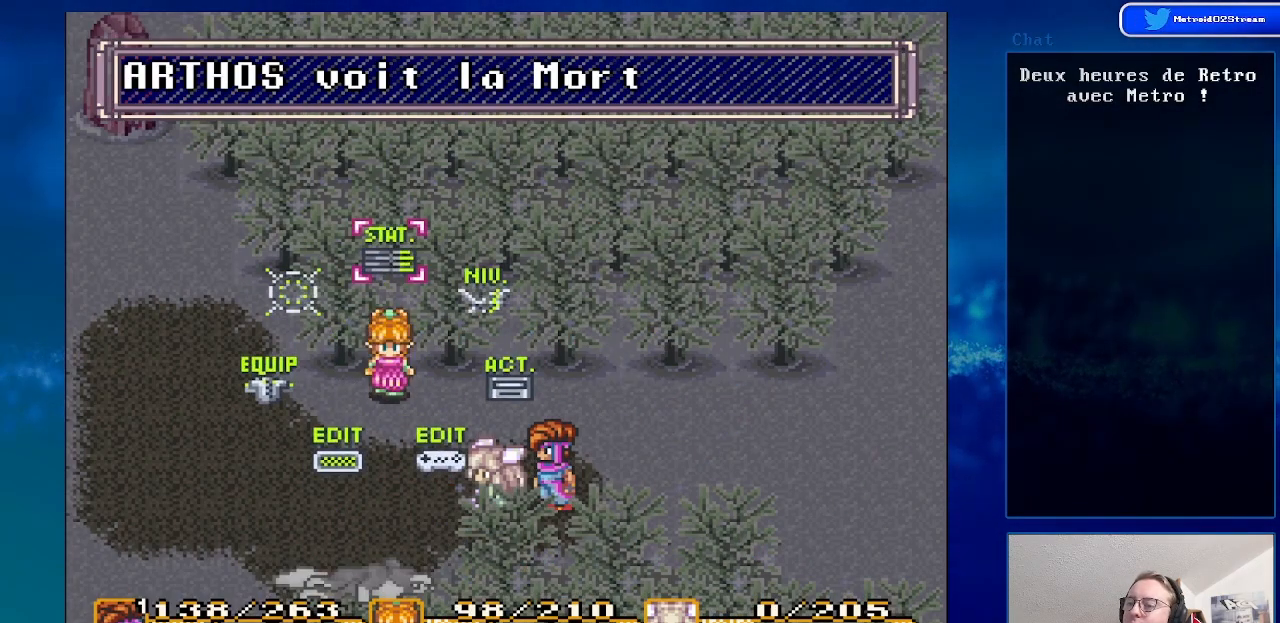
{"buttons": ["DPAD_UP"], "events": [[167, "X", "up"], [450, "DPAD_UP", "down"]]}
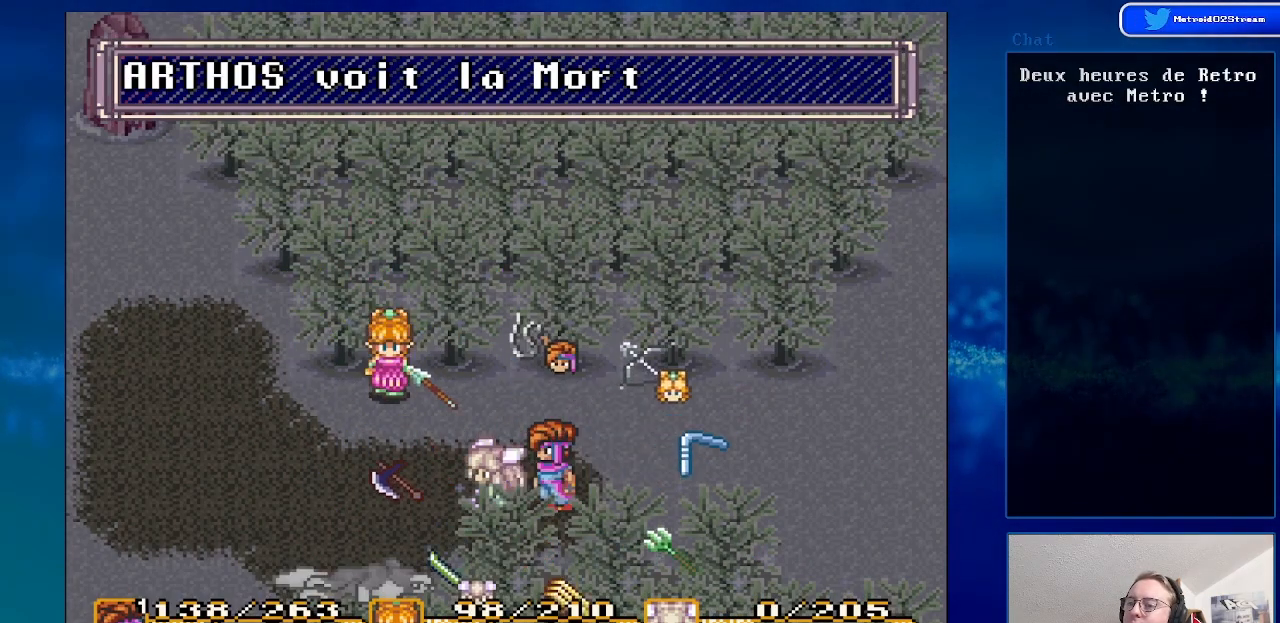
{"buttons": [], "events": [[117, "DPAD_UP", "up"]]}
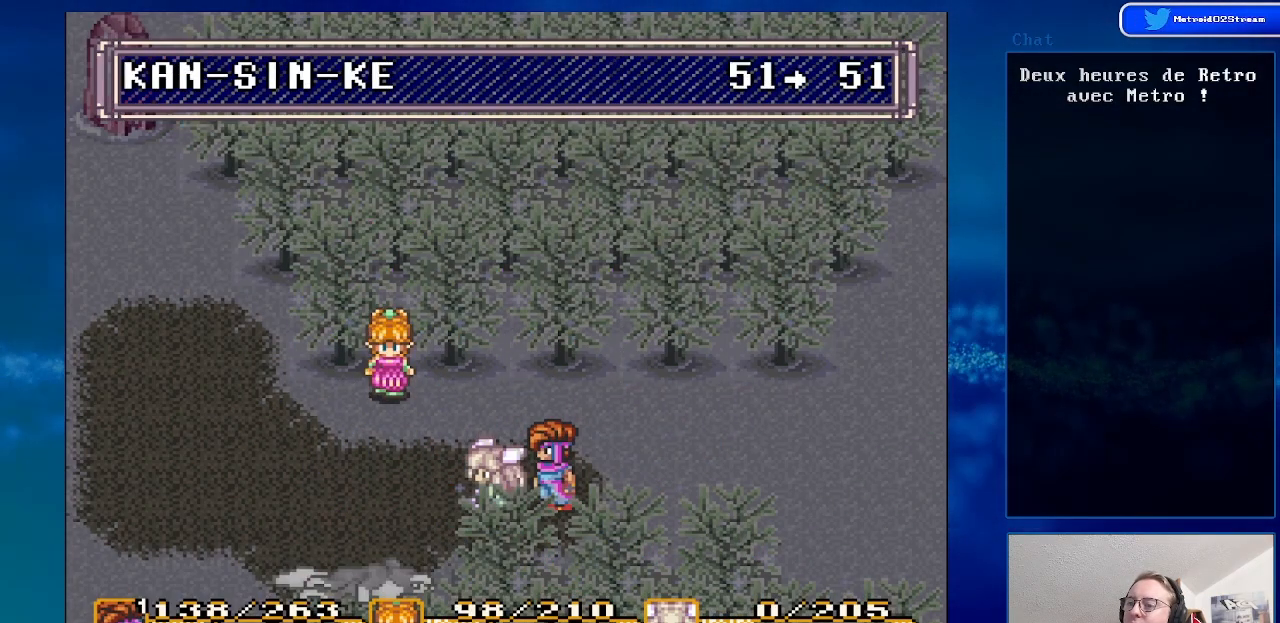
{"buttons": [], "events": []}
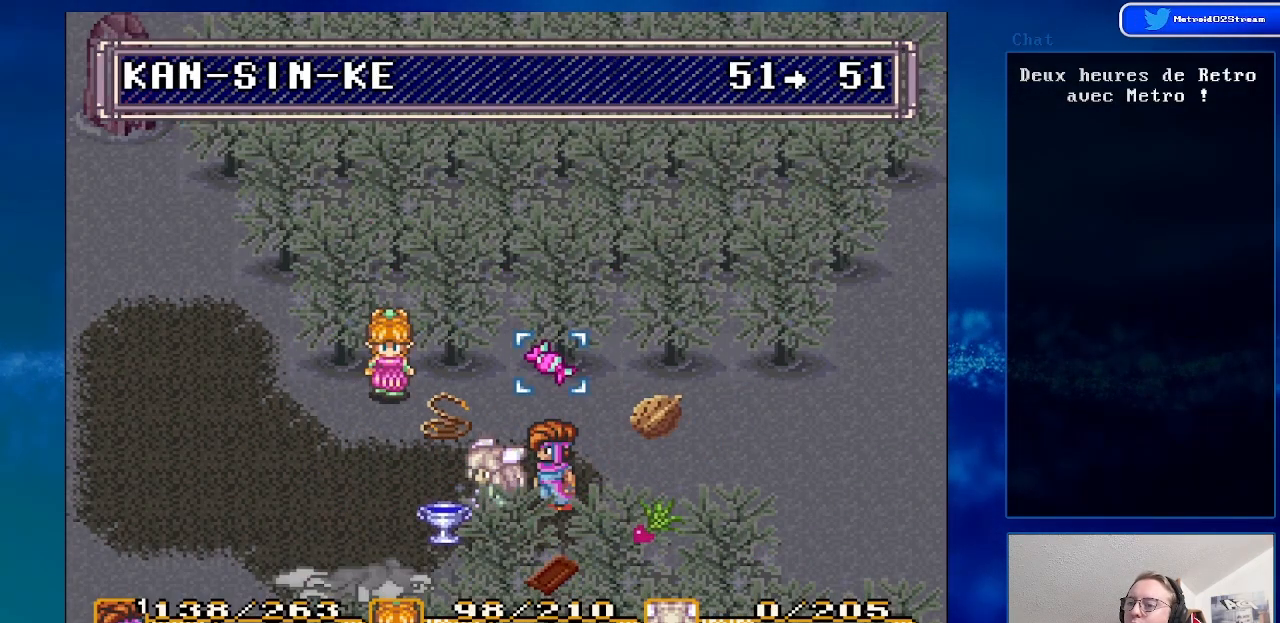
{"buttons": ["DPAD_RIGHT"], "events": [[183, "DPAD_RIGHT", "down"], [300, "DPAD_RIGHT", "up"], [400, "DPAD_RIGHT", "down"]]}
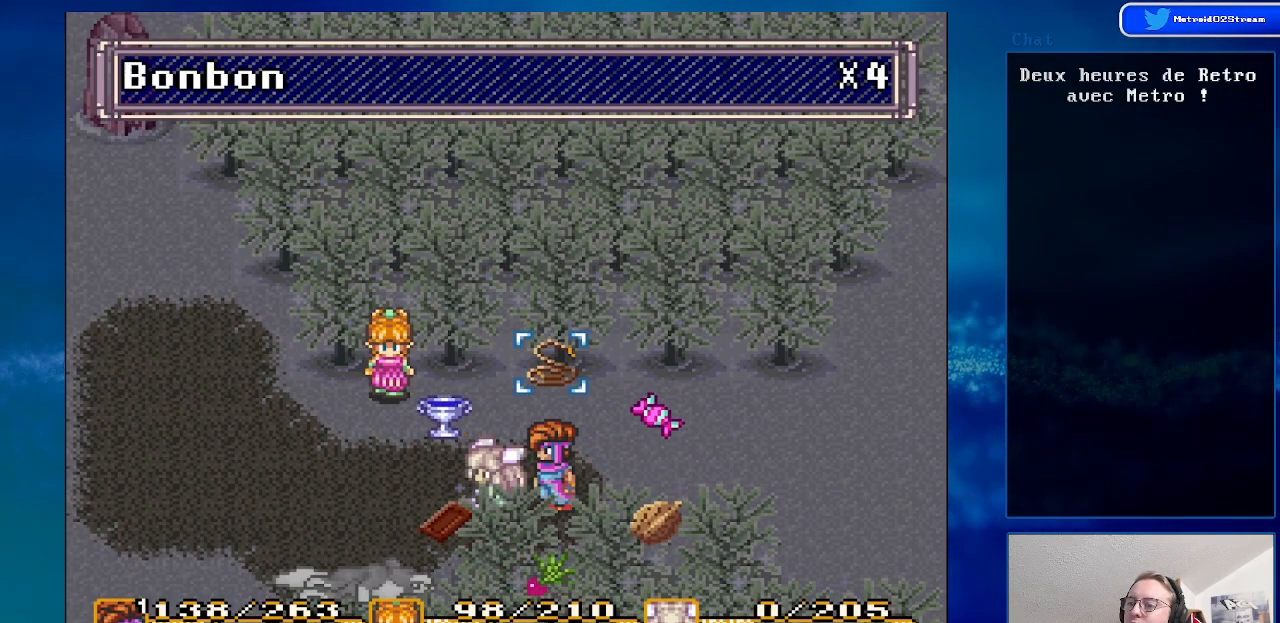
{"buttons": [], "events": [[17, "DPAD_RIGHT", "up"], [250, "DPAD_RIGHT", "down"], [400, "DPAD_RIGHT", "up"]]}
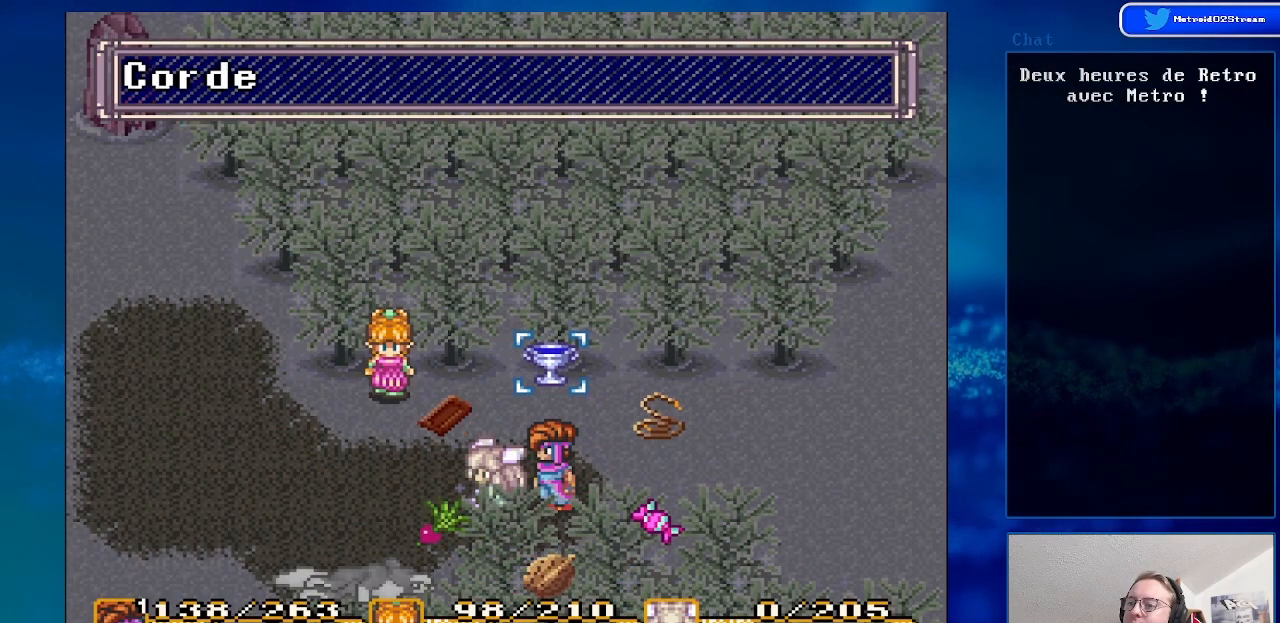
{"buttons": [], "events": [[117, "A", "down"], [300, "A", "up"]]}
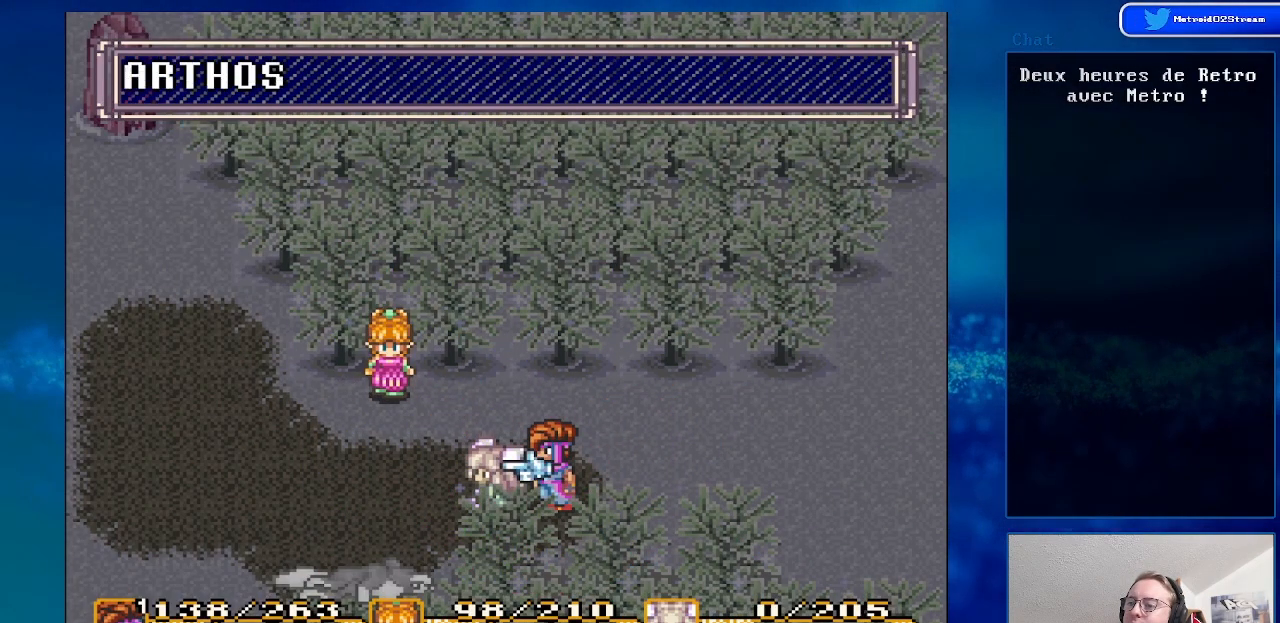
{"buttons": ["DPAD_LEFT"], "events": [[17, "A", "down"], [183, "A", "up"], [467, "DPAD_LEFT", "down"]]}
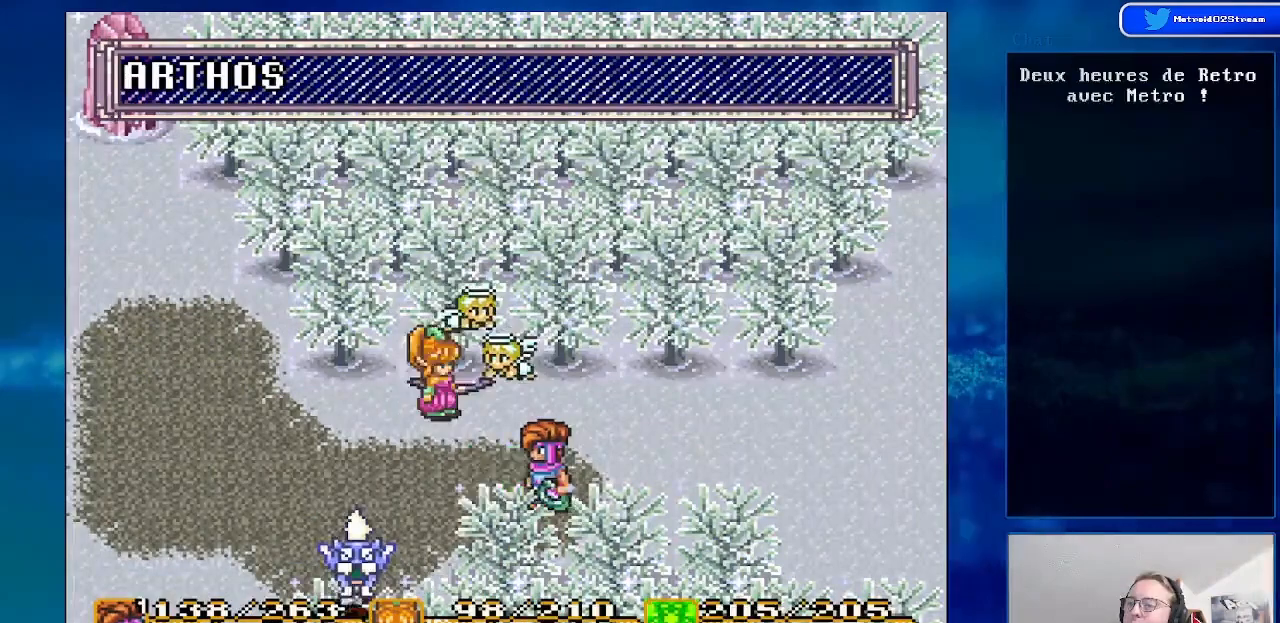
{"buttons": ["DPAD_UP", "DPAD_LEFT"], "events": [[167, "DPAD_UP", "down"]]}
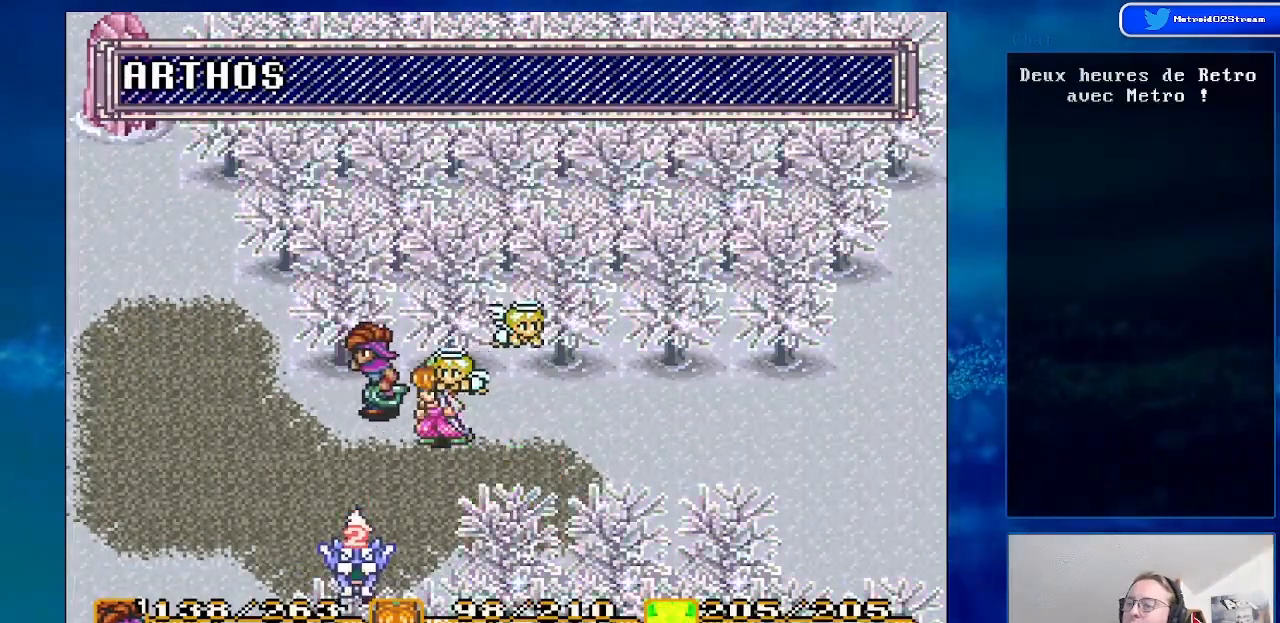
{"buttons": ["DPAD_UP"], "events": [[50, "DPAD_UP", "up"], [83, "DPAD_LEFT", "up"], [467, "DPAD_UP", "down"]]}
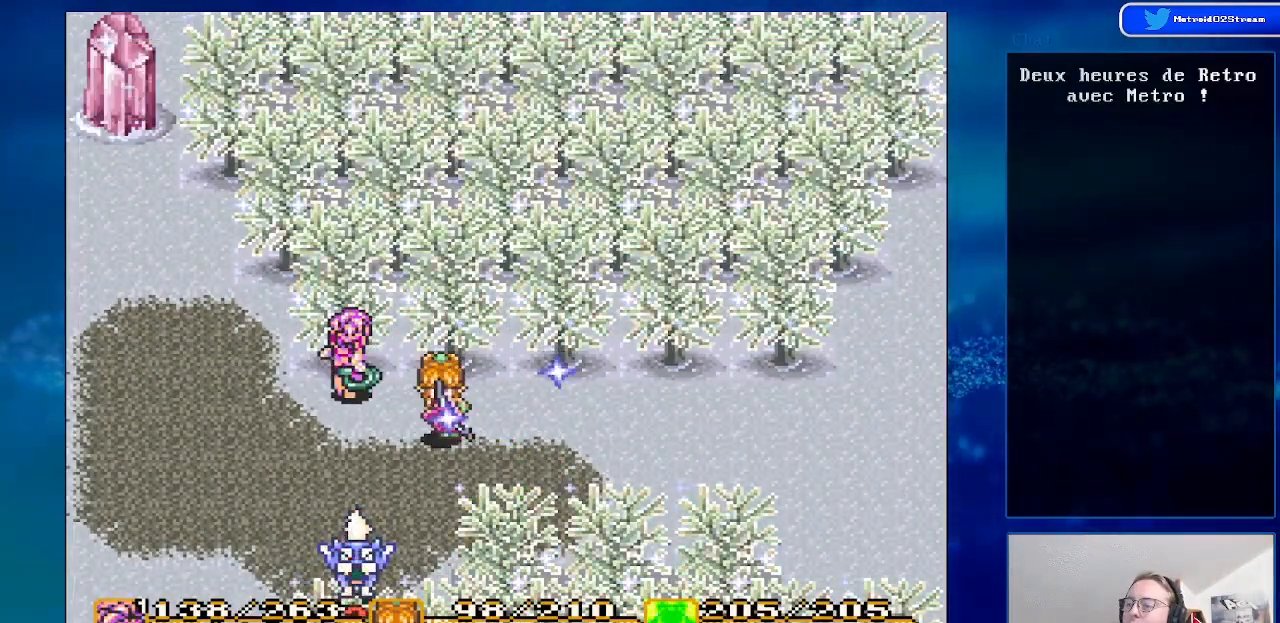
{"buttons": [], "events": [[83, "DPAD_UP", "up"], [200, "DPAD_LEFT", "down"], [317, "DPAD_LEFT", "up"]]}
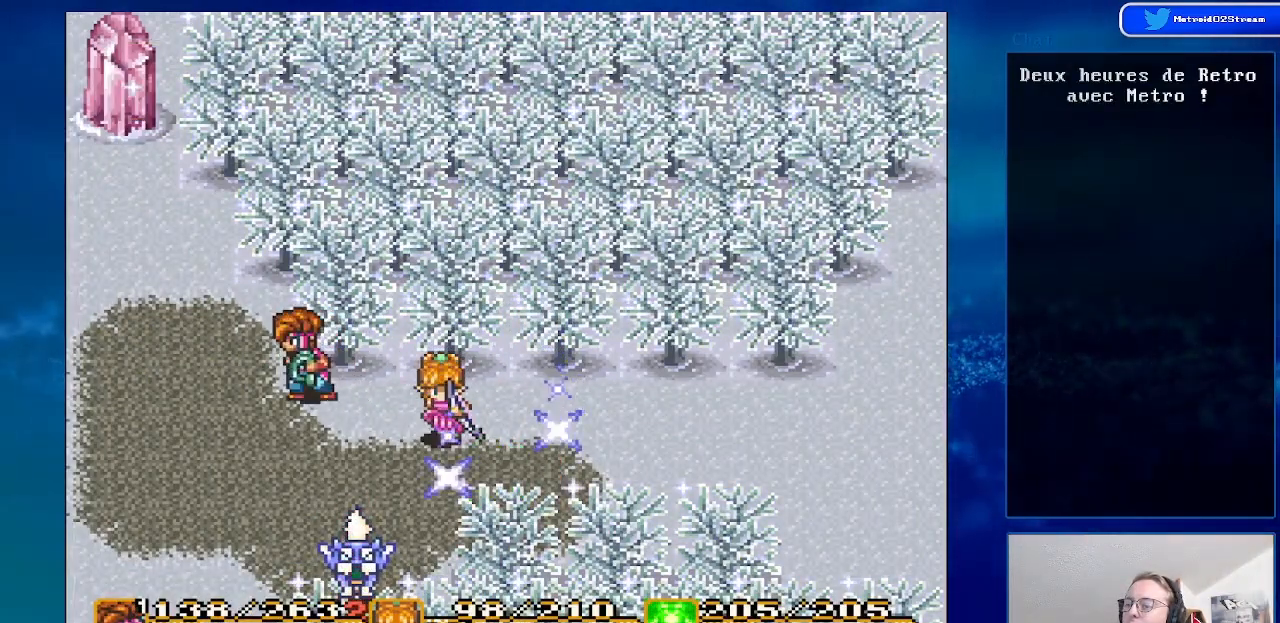
{"buttons": ["DPAD_DOWN"], "events": [[67, "DPAD_RIGHT", "down"], [283, "DPAD_RIGHT", "up"], [483, "DPAD_DOWN", "down"]]}
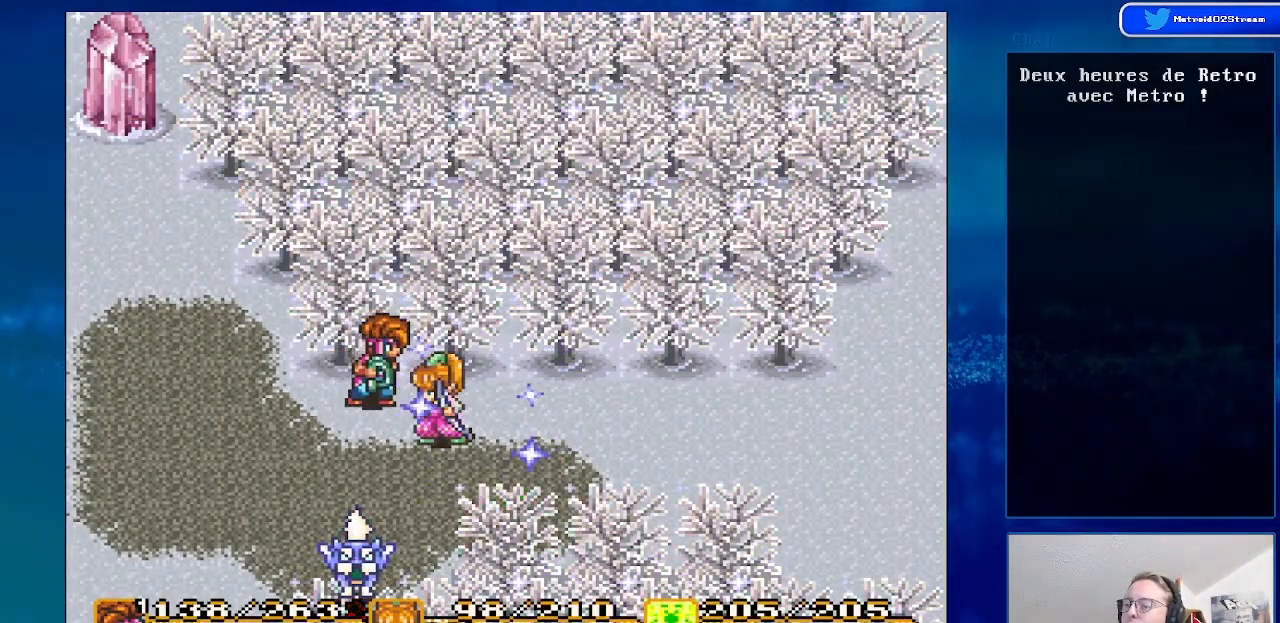
{"buttons": [], "events": [[100, "DPAD_DOWN", "up"], [133, "A", "down"], [433, "A", "up"]]}
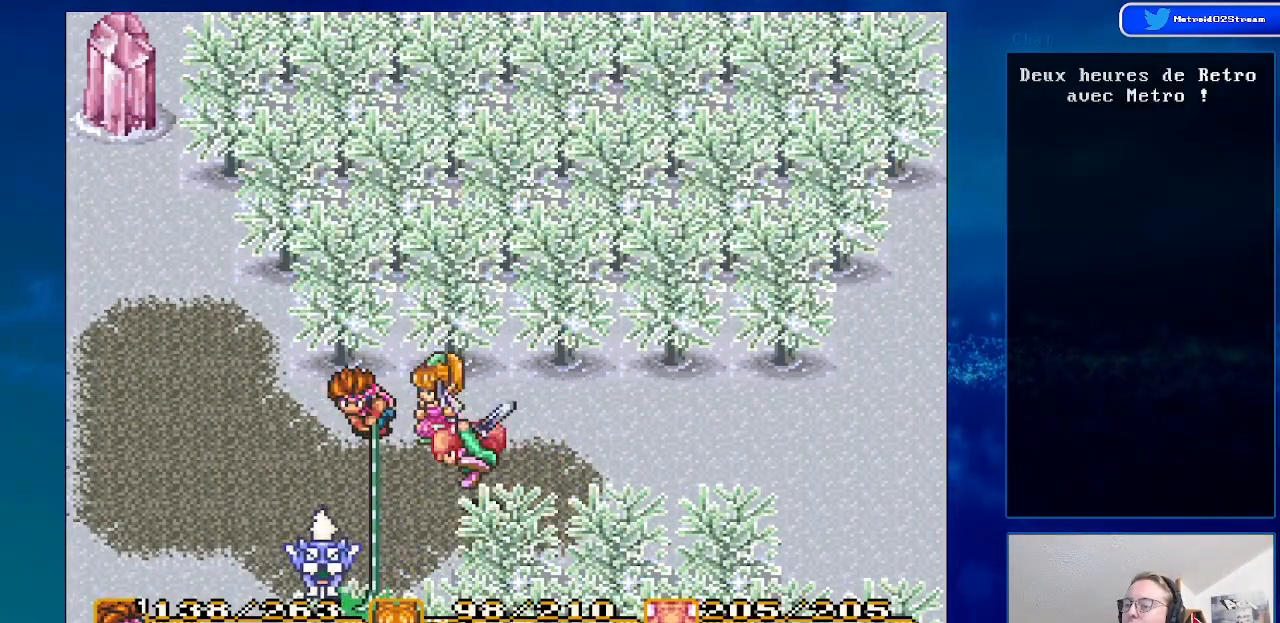
{"buttons": ["DPAD_UP"], "events": [[417, "DPAD_UP", "down"]]}
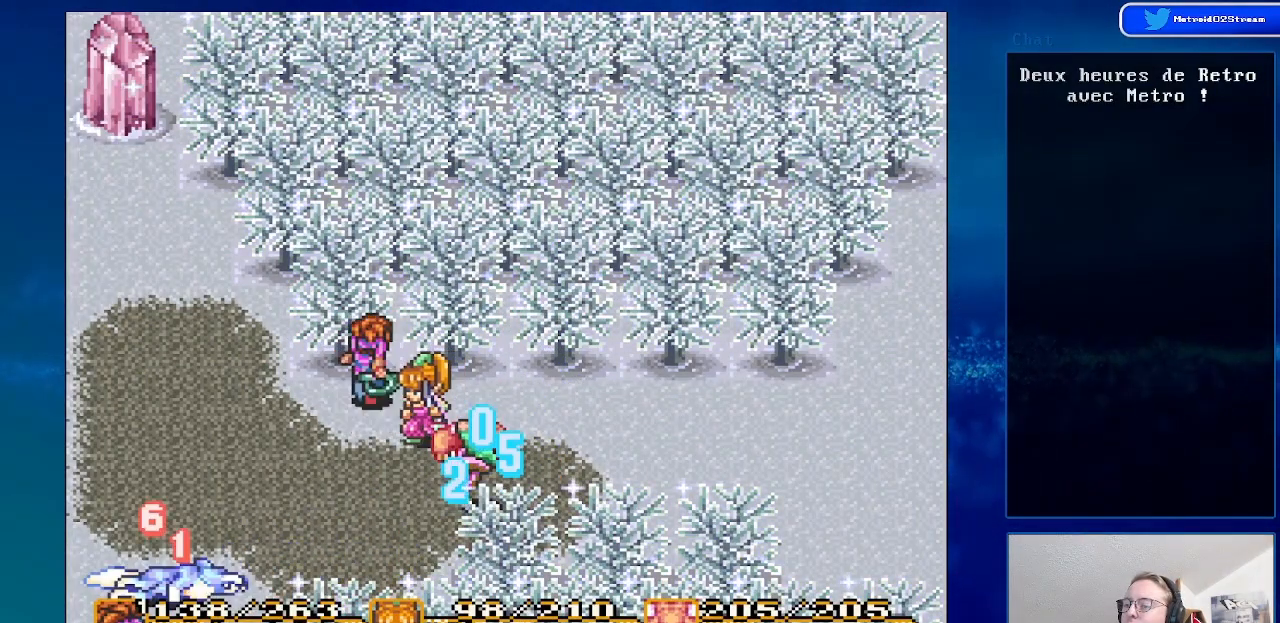
{"buttons": [], "events": [[17, "DPAD_UP", "up"]]}
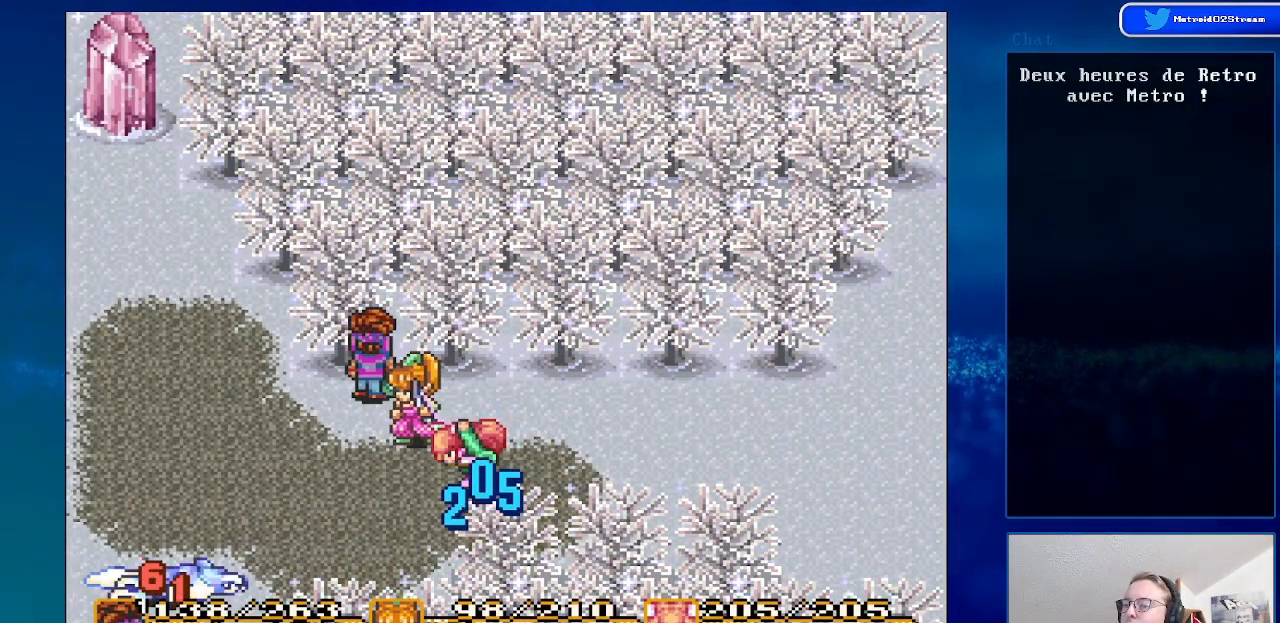
{"buttons": [], "events": [[83, "DPAD_LEFT", "down"], [250, "DPAD_LEFT", "up"]]}
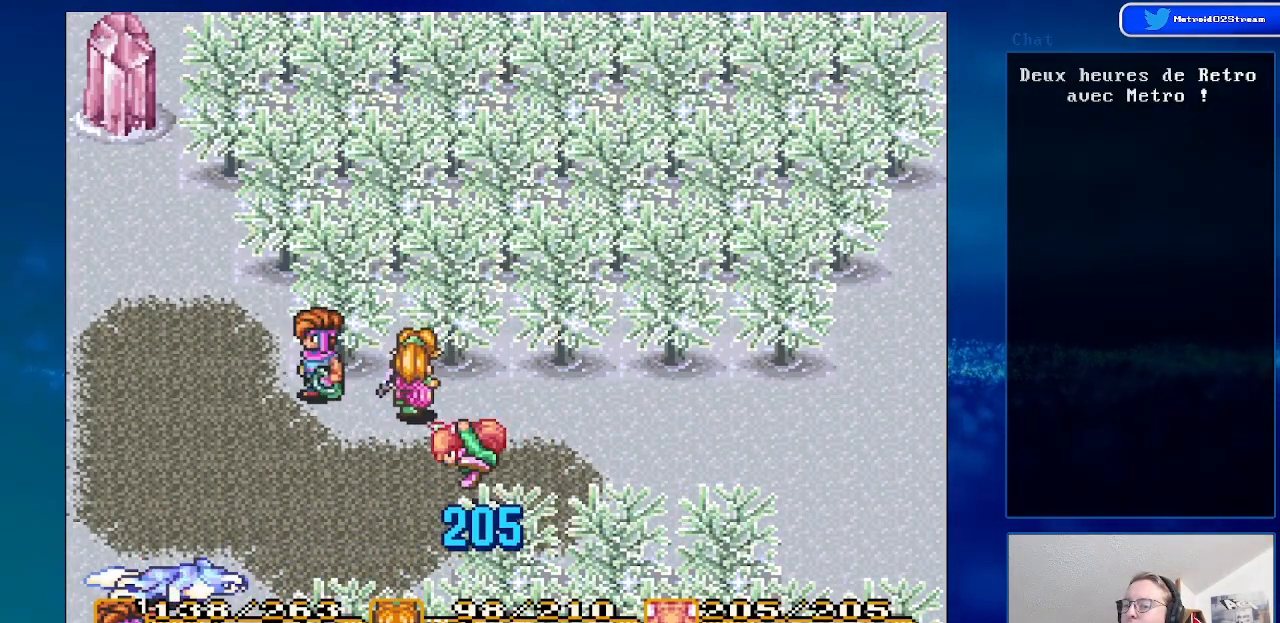
{"buttons": [], "events": [[100, "DPAD_LEFT", "down"], [283, "DPAD_LEFT", "up"]]}
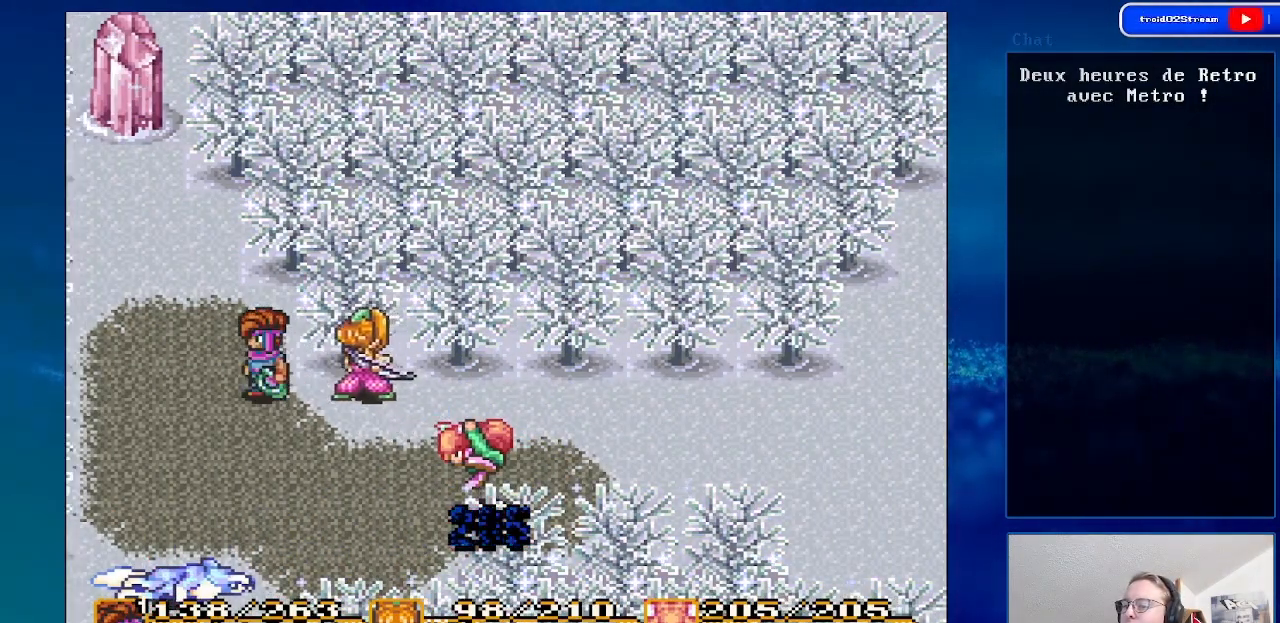
{"buttons": [], "events": [[217, "DPAD_LEFT", "down"], [350, "DPAD_LEFT", "up"]]}